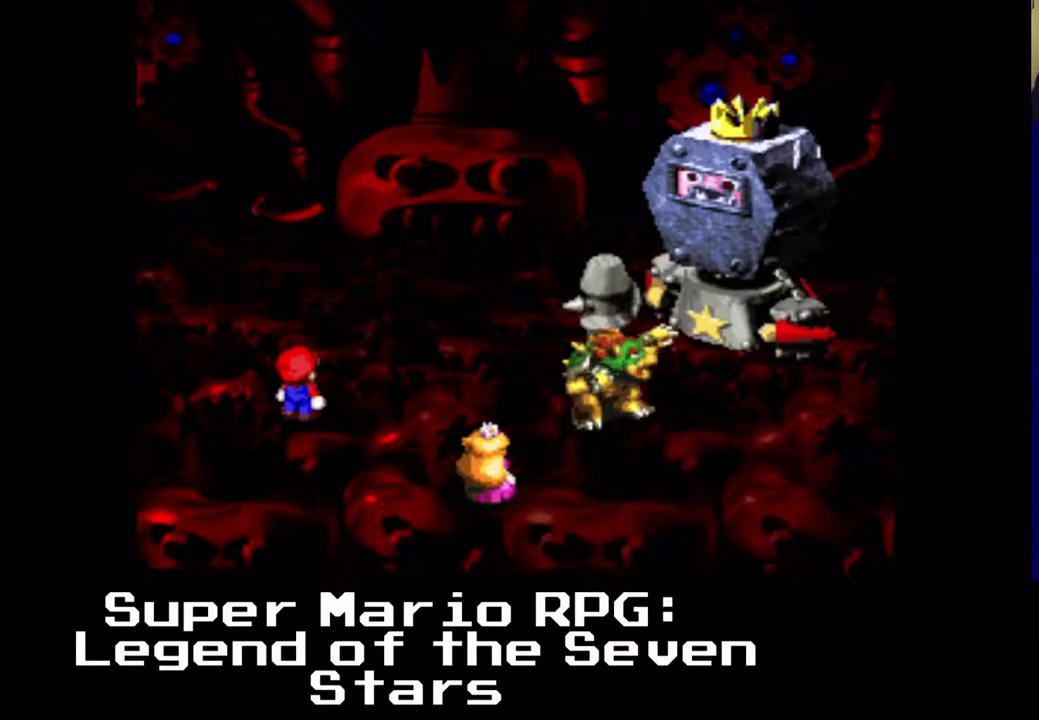
Gameplay with a controller (Xbox layout); each line is a JSON object with the inputs held at the frame after it. "events" lists button and stick changes between this image and that frame as [ms after this image, input, new state], when the widget could be followed in between. Not read: left_stick right_stick.
{"buttons": [], "events": []}
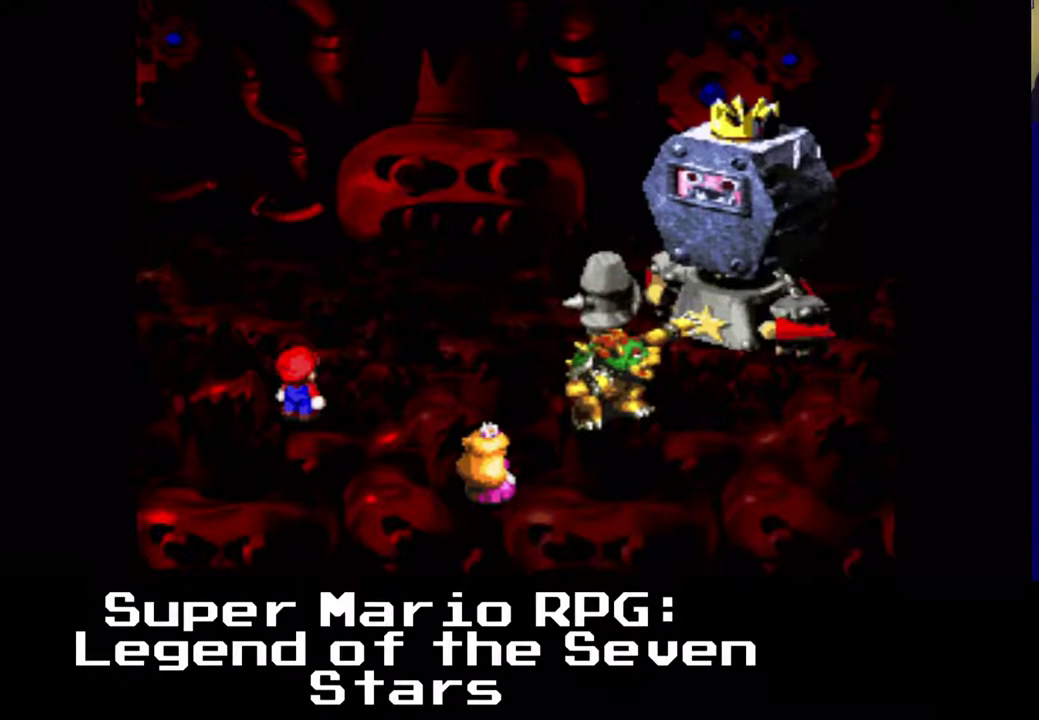
{"buttons": [], "events": []}
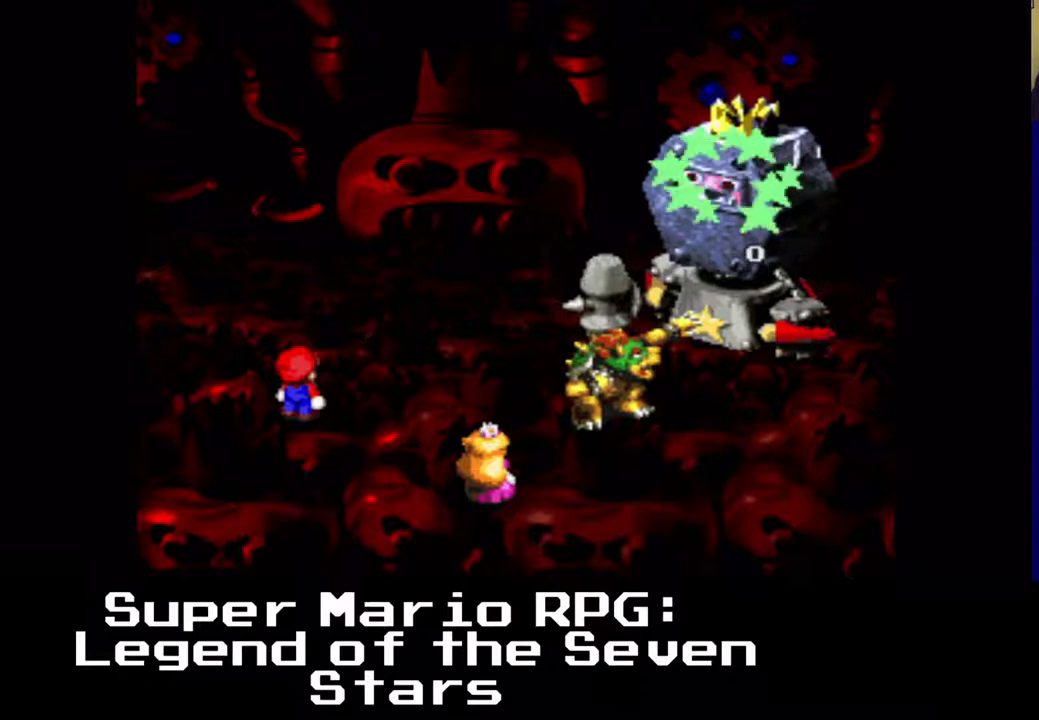
{"buttons": [], "events": []}
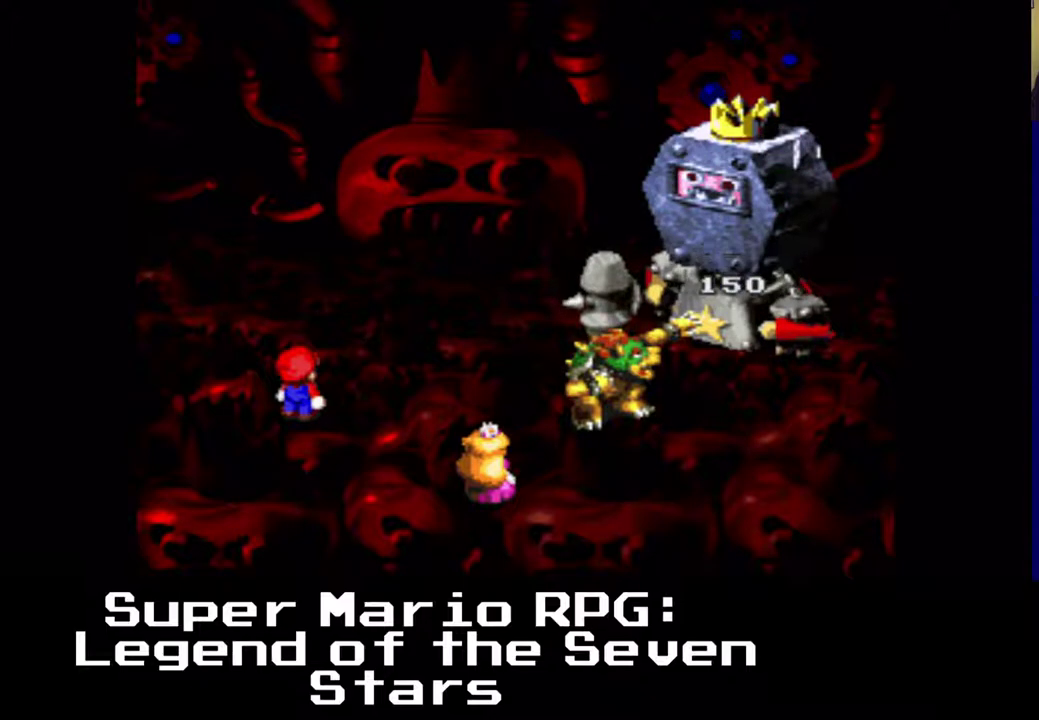
{"buttons": [], "events": []}
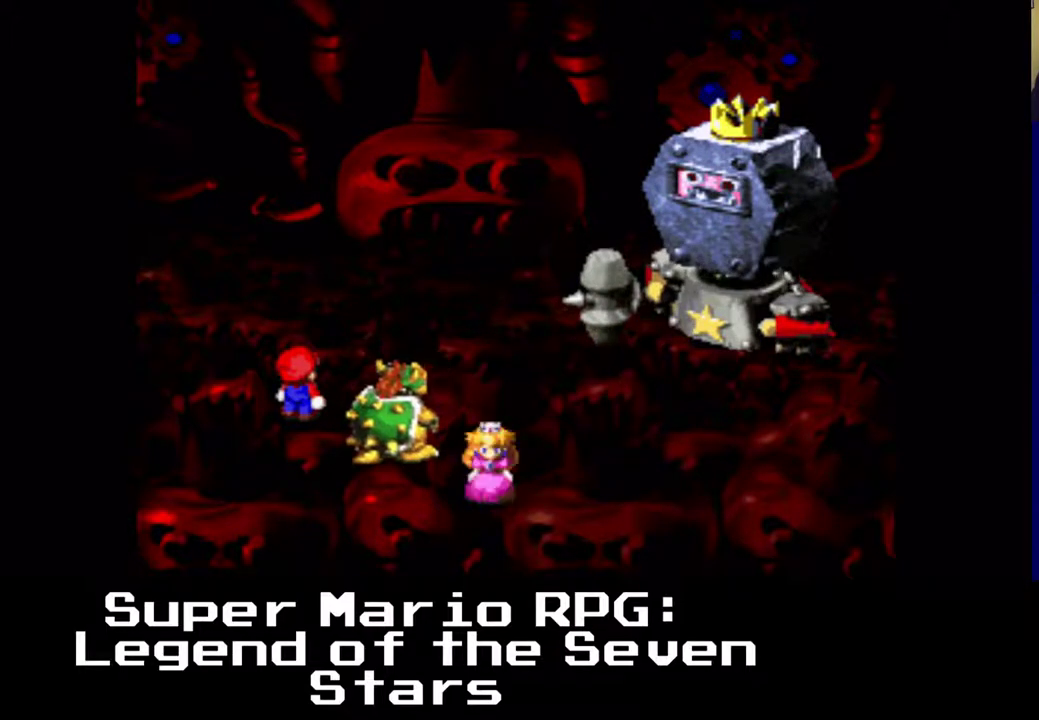
{"buttons": ["B"], "events": [[500, "B", "down"]]}
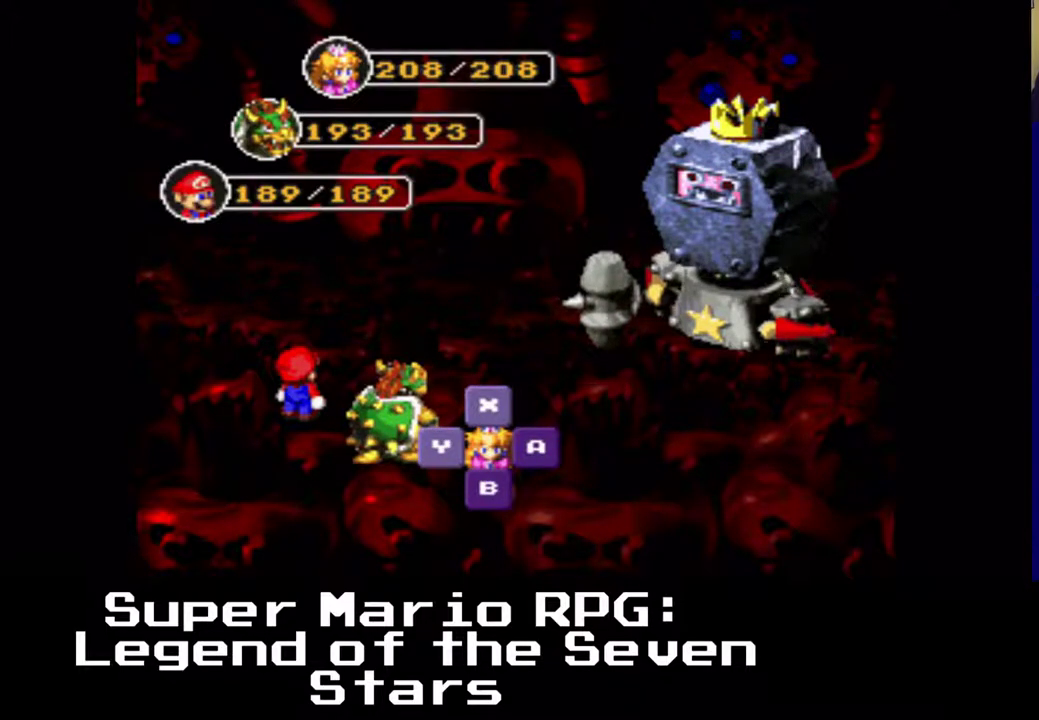
{"buttons": [], "events": [[133, "B", "up"]]}
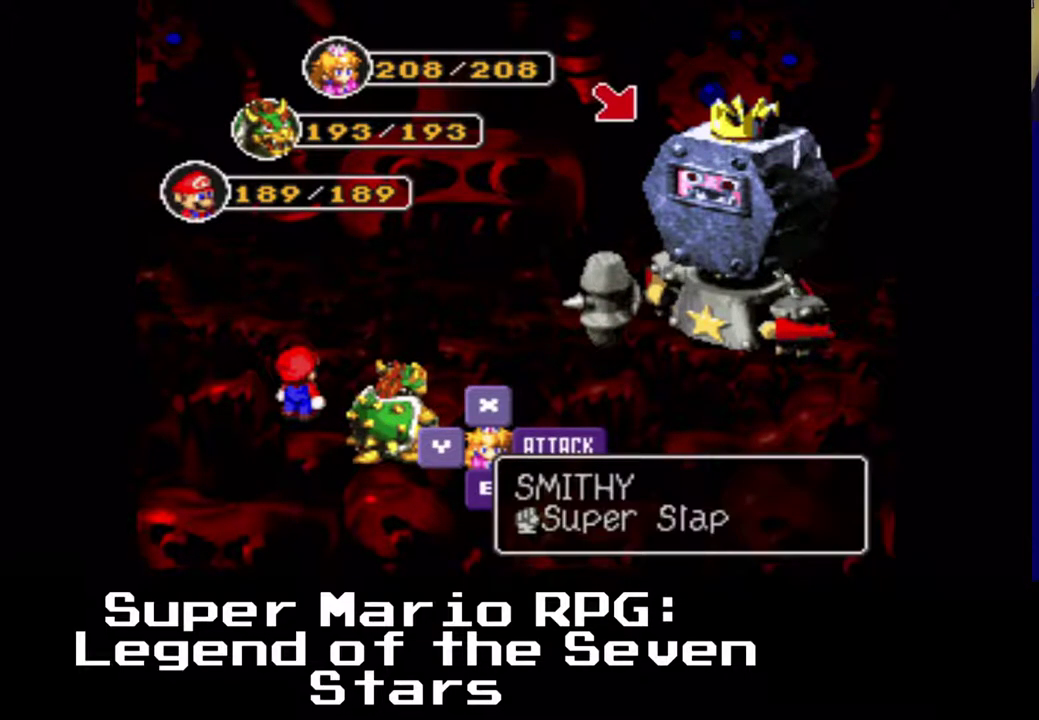
{"buttons": [], "events": []}
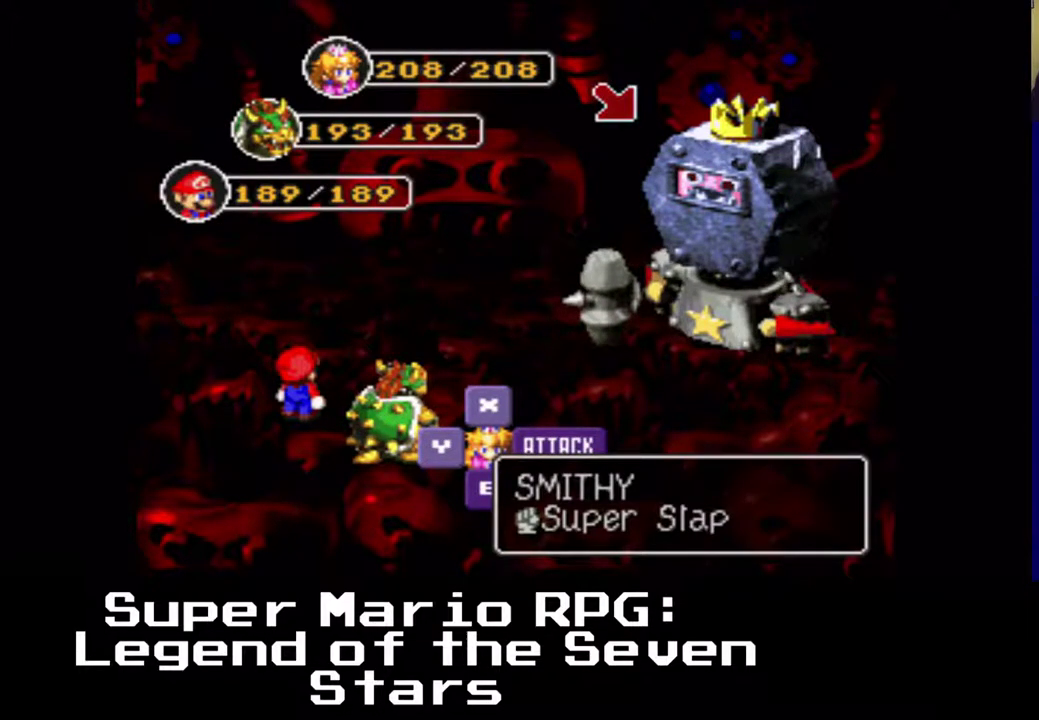
{"buttons": [], "events": []}
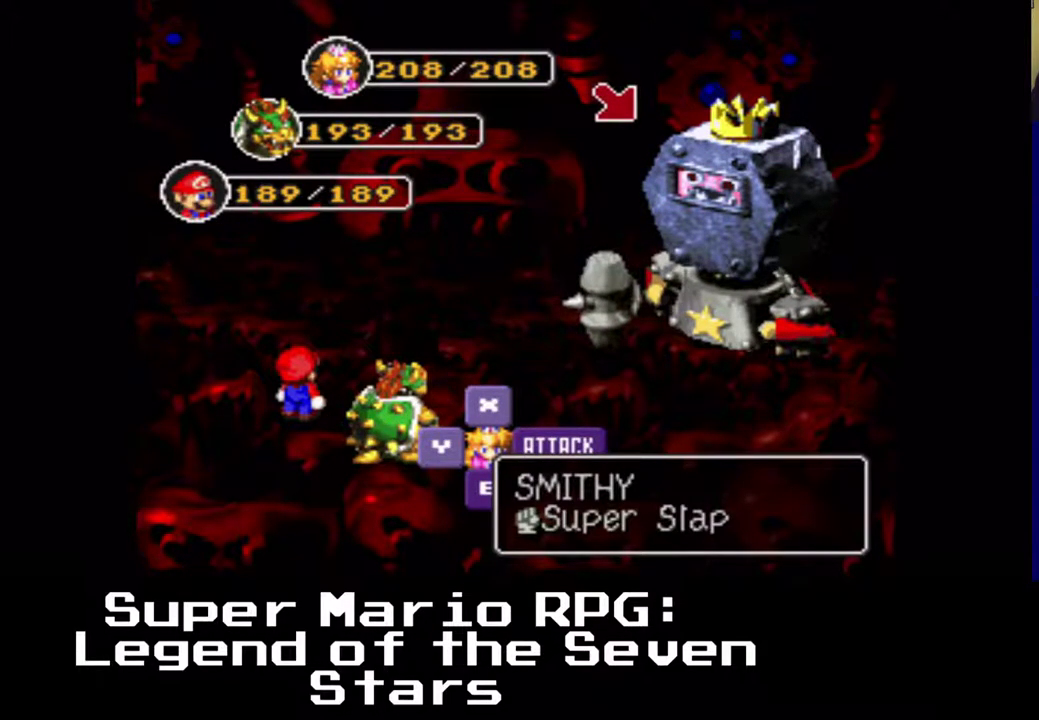
{"buttons": [], "events": []}
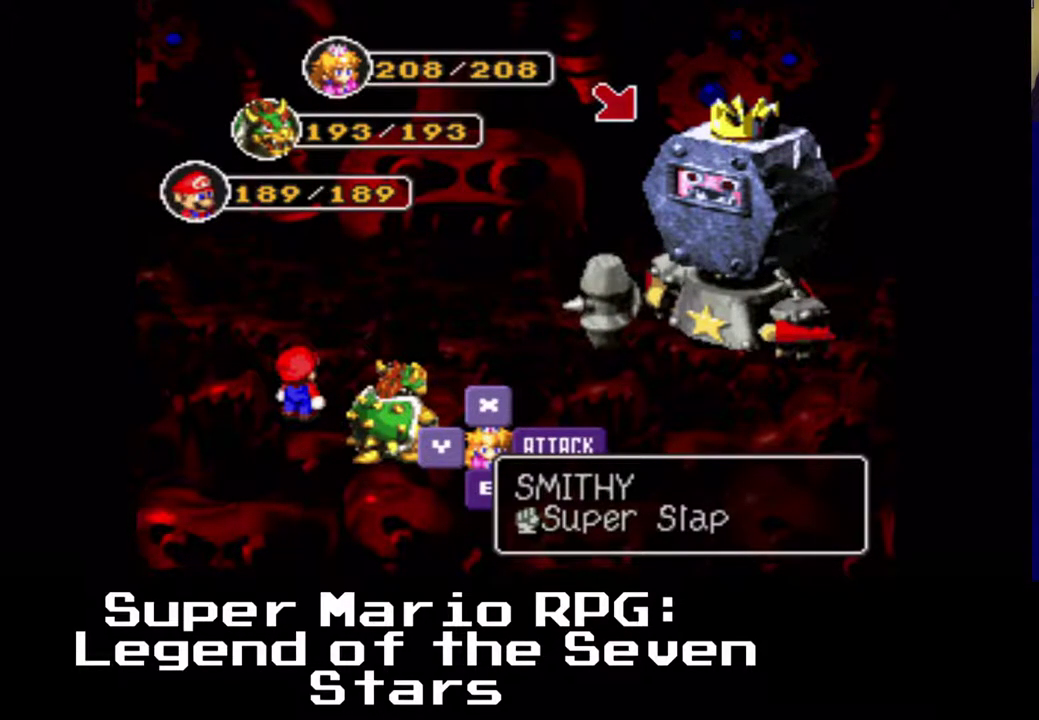
{"buttons": [], "events": []}
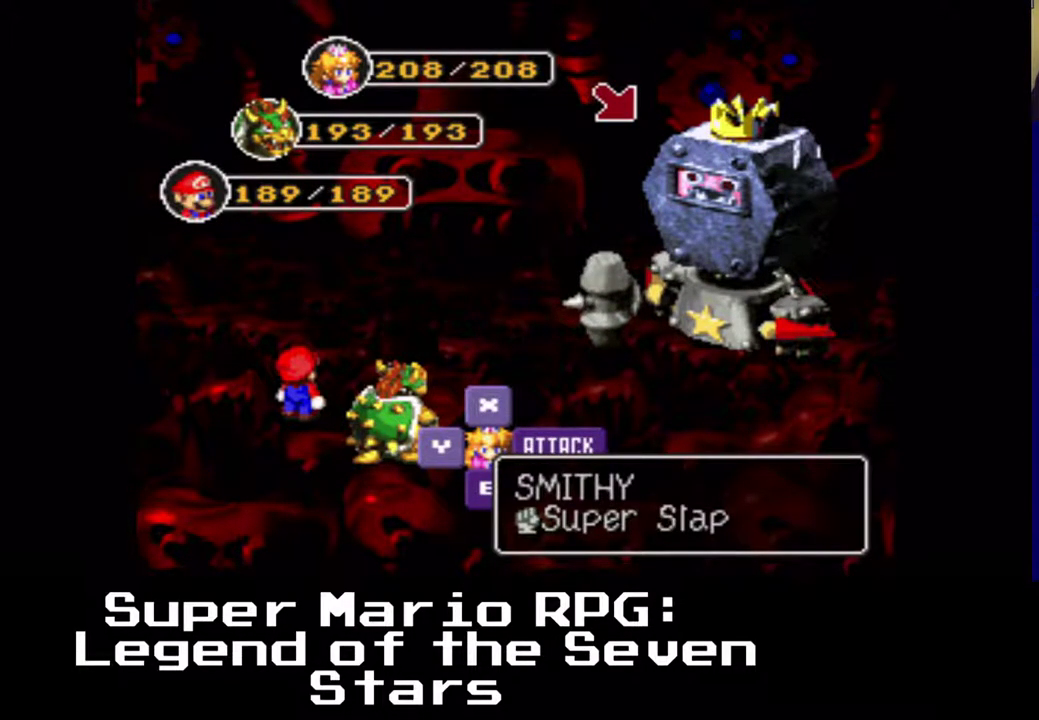
{"buttons": [], "events": []}
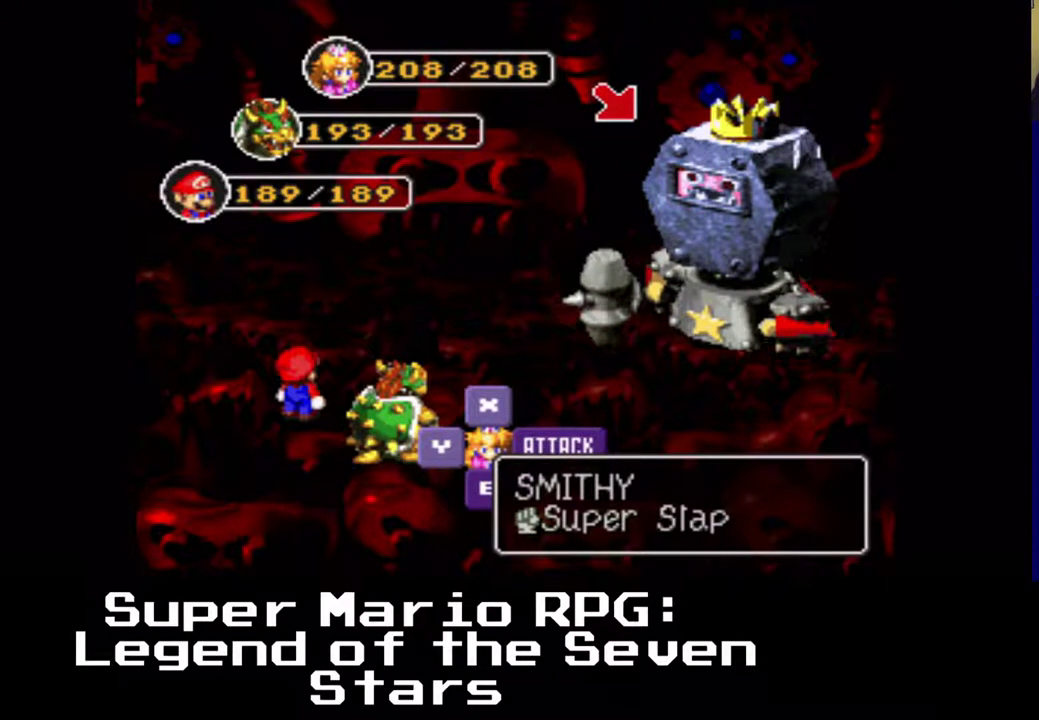
{"buttons": [], "events": []}
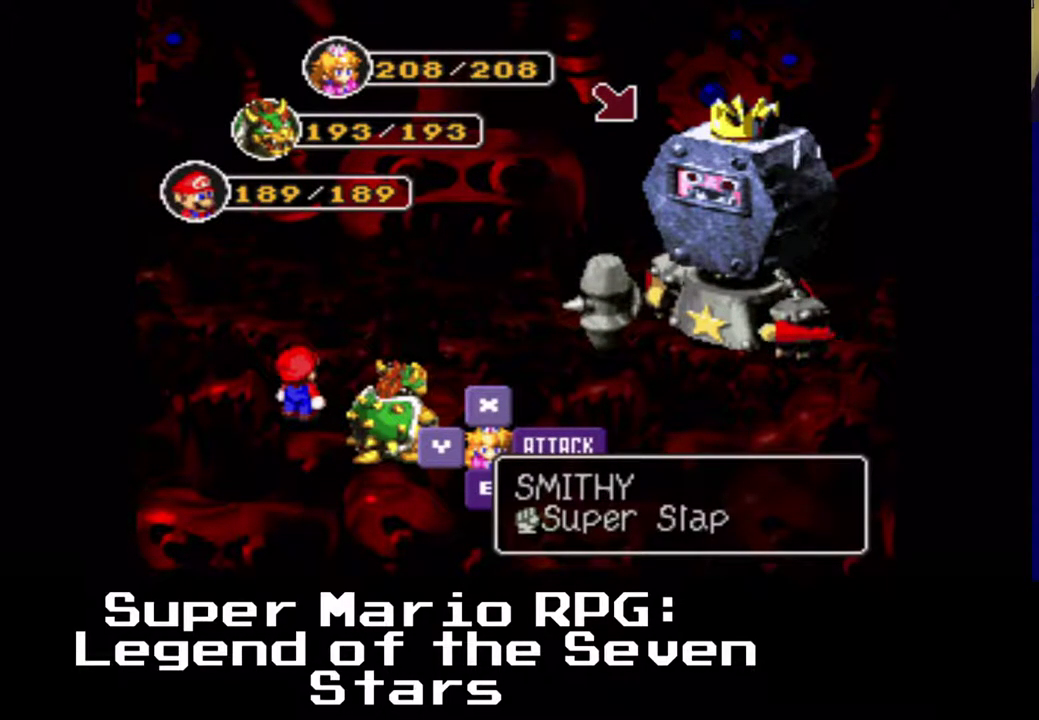
{"buttons": [], "events": []}
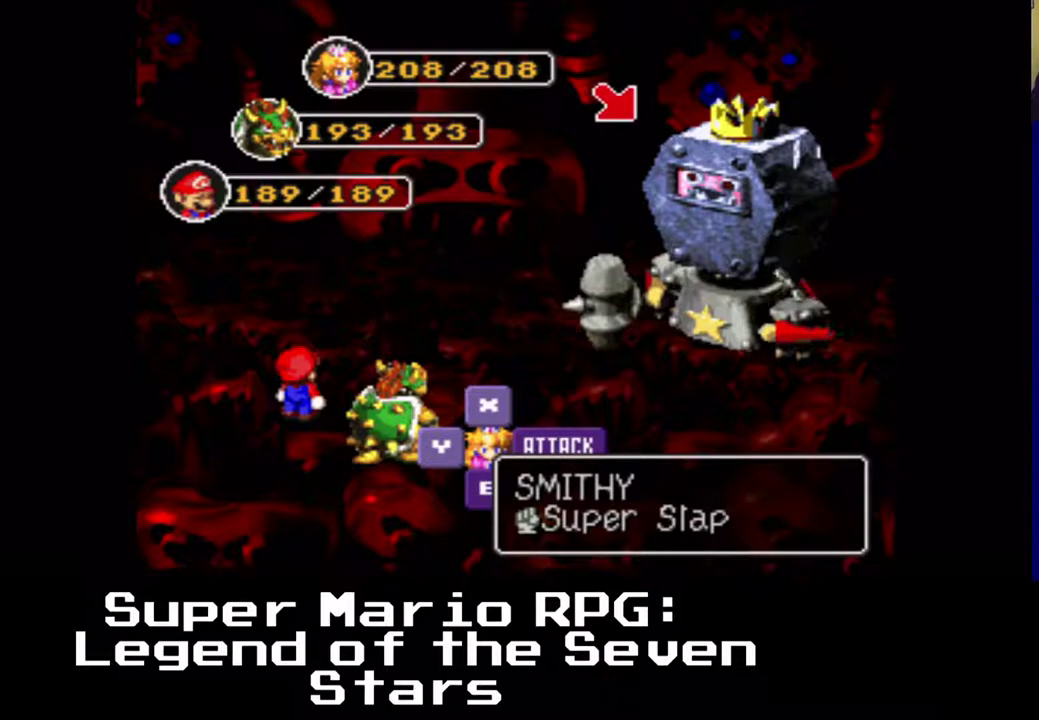
{"buttons": [], "events": [[133, "B", "down"], [317, "B", "up"]]}
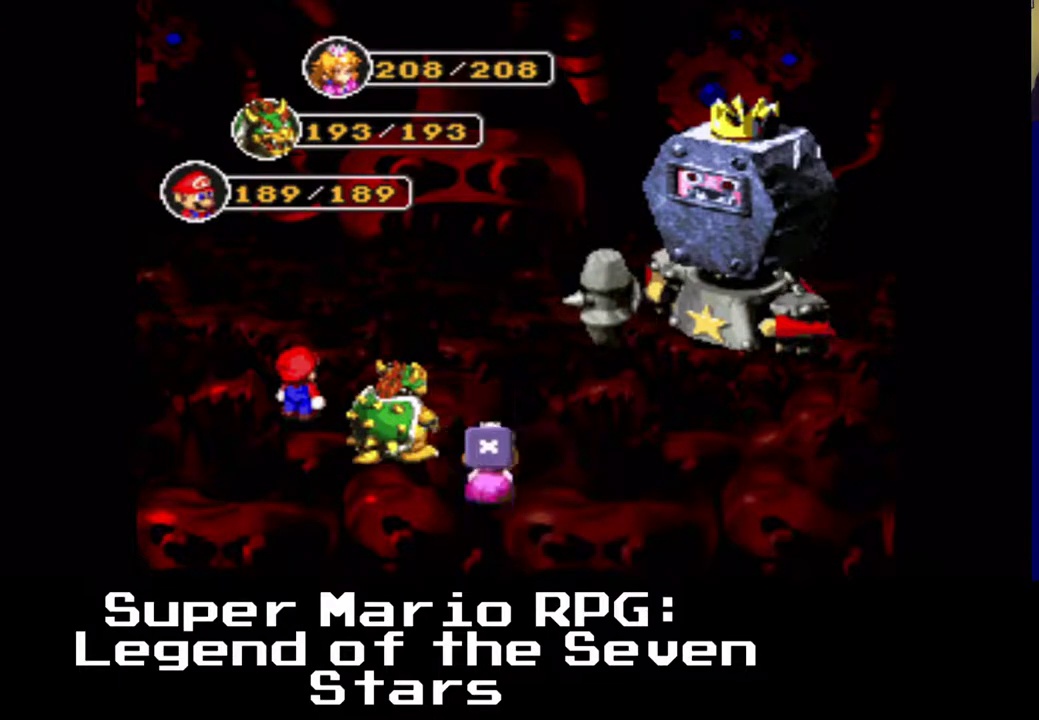
{"buttons": [], "events": []}
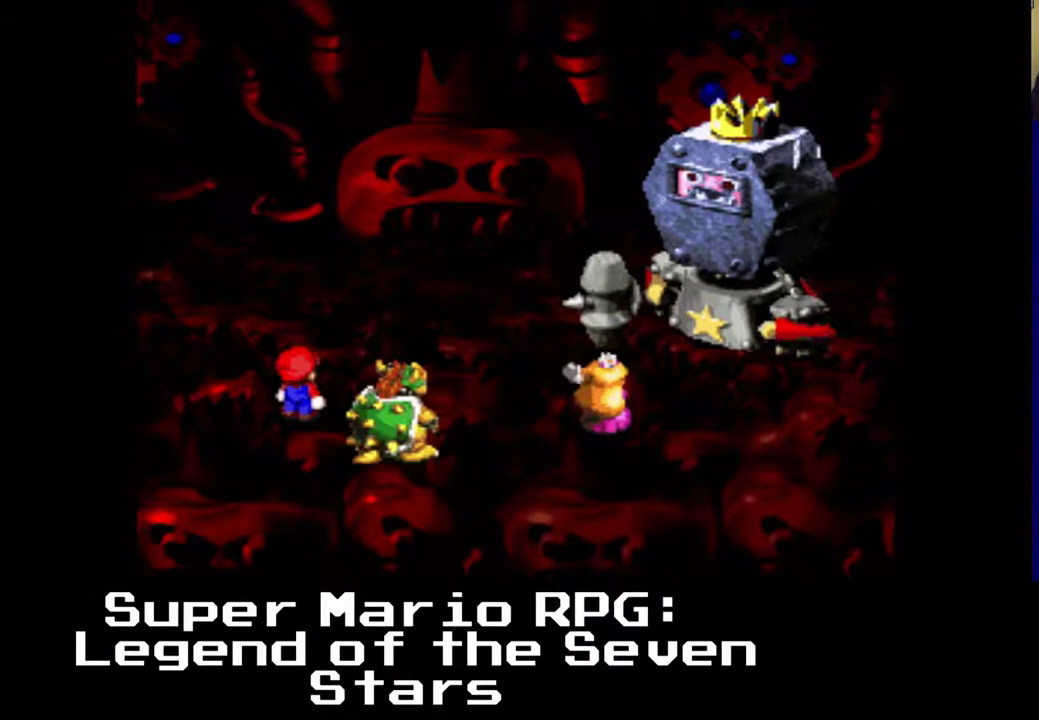
{"buttons": [], "events": [[33, "B", "down"], [167, "B", "up"]]}
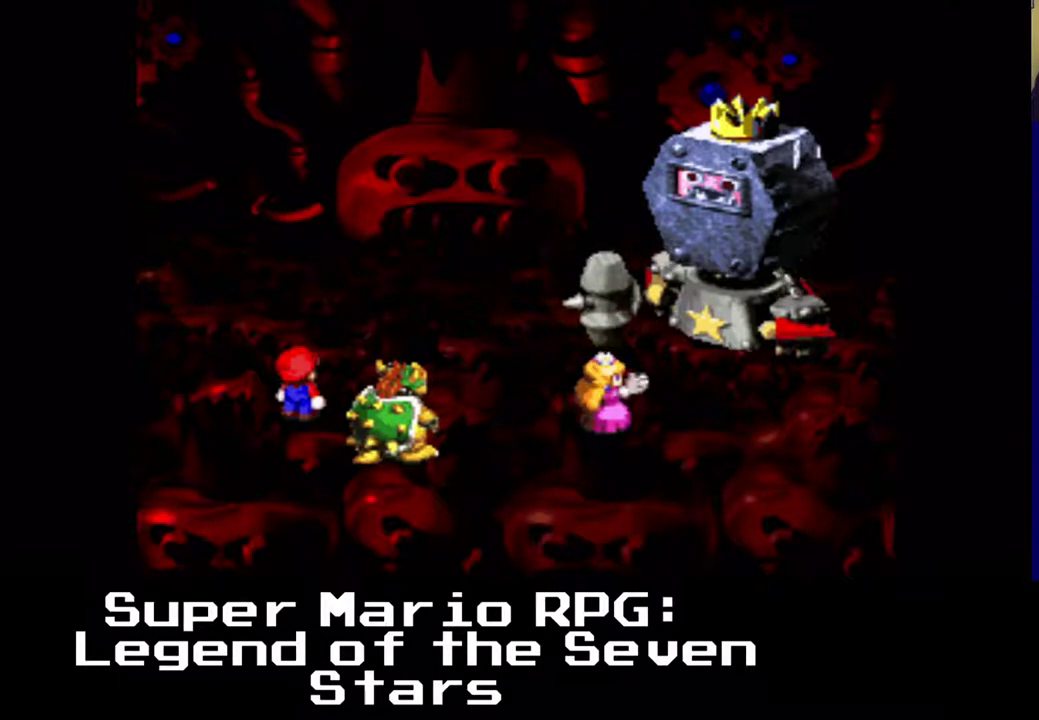
{"buttons": [], "events": []}
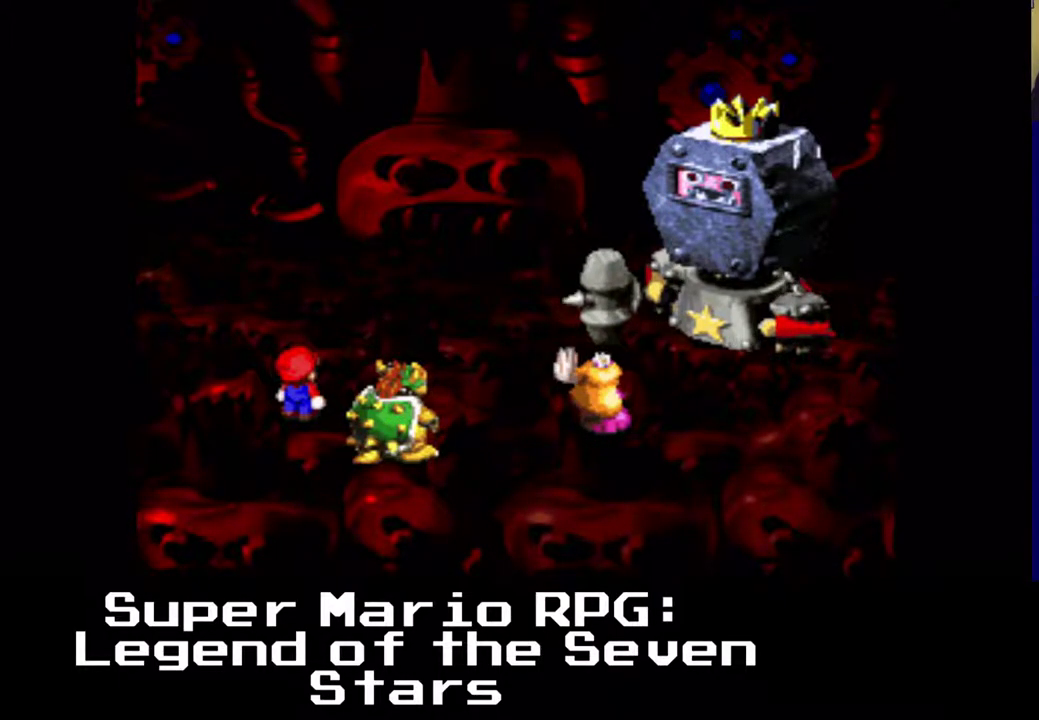
{"buttons": [], "events": []}
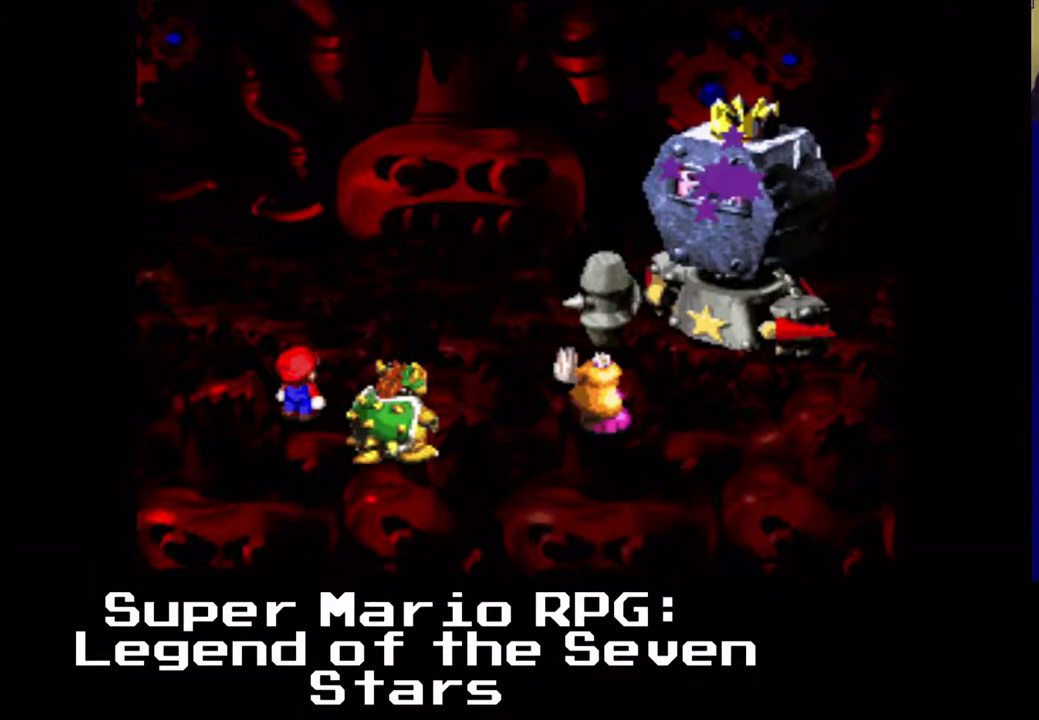
{"buttons": [], "events": []}
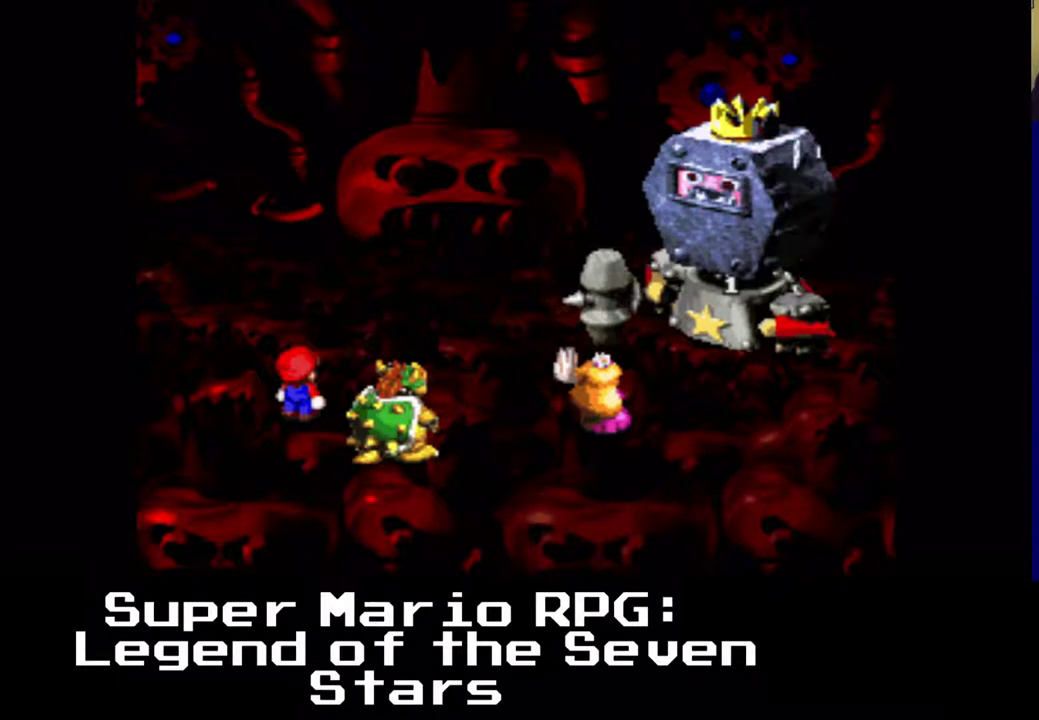
{"buttons": [], "events": []}
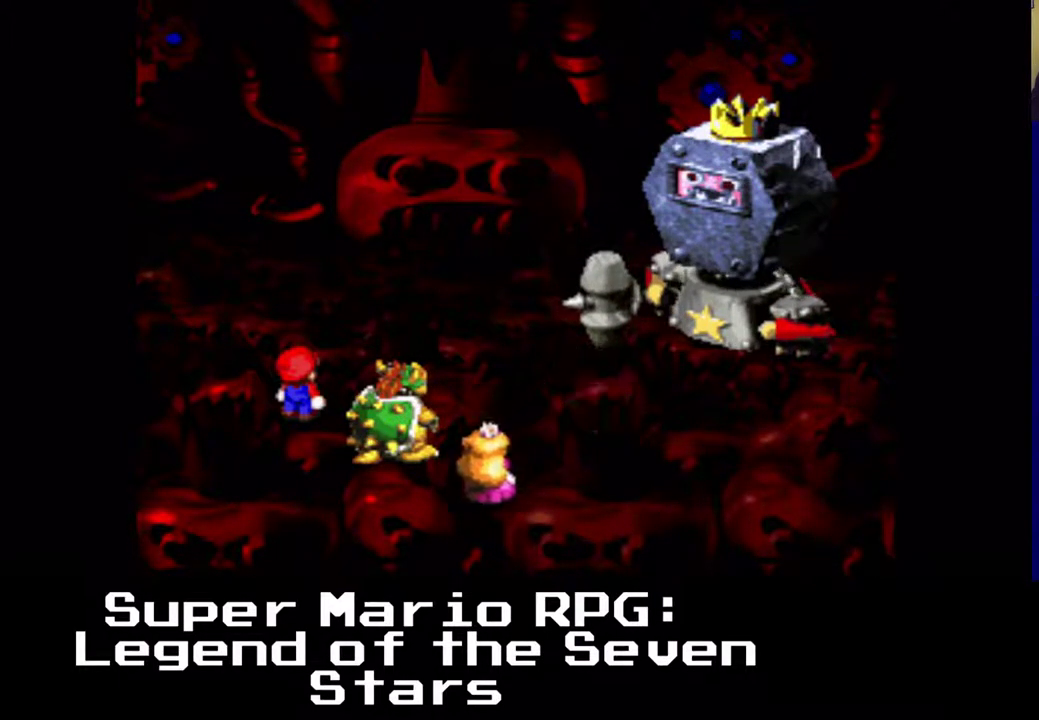
{"buttons": [], "events": []}
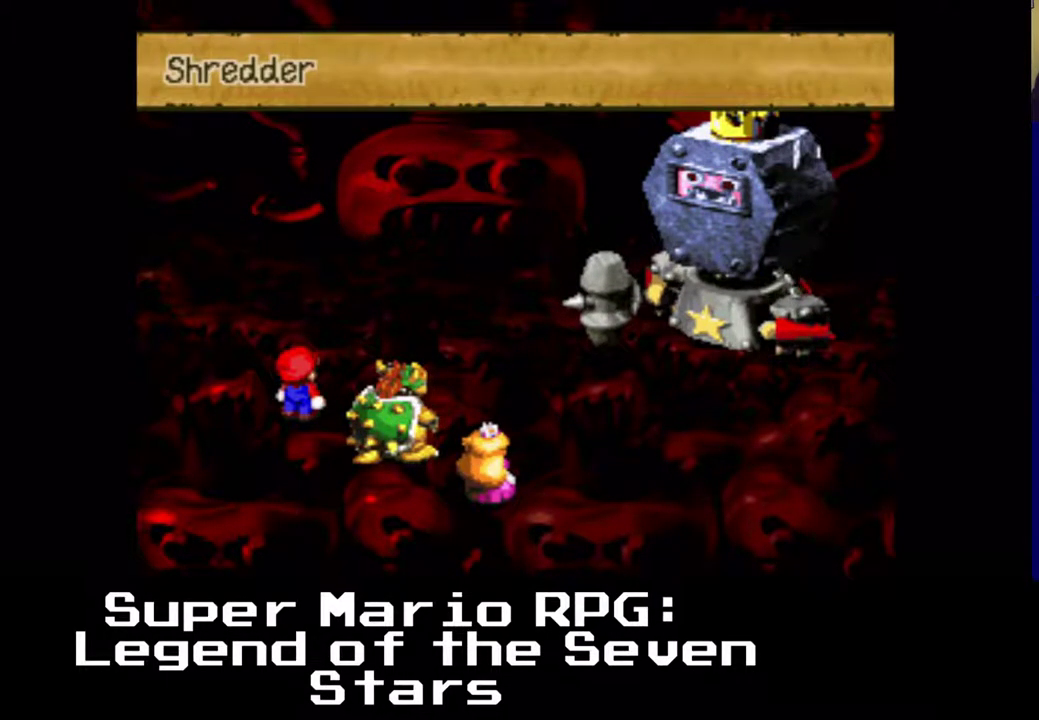
{"buttons": ["B"], "events": [[450, "B", "down"]]}
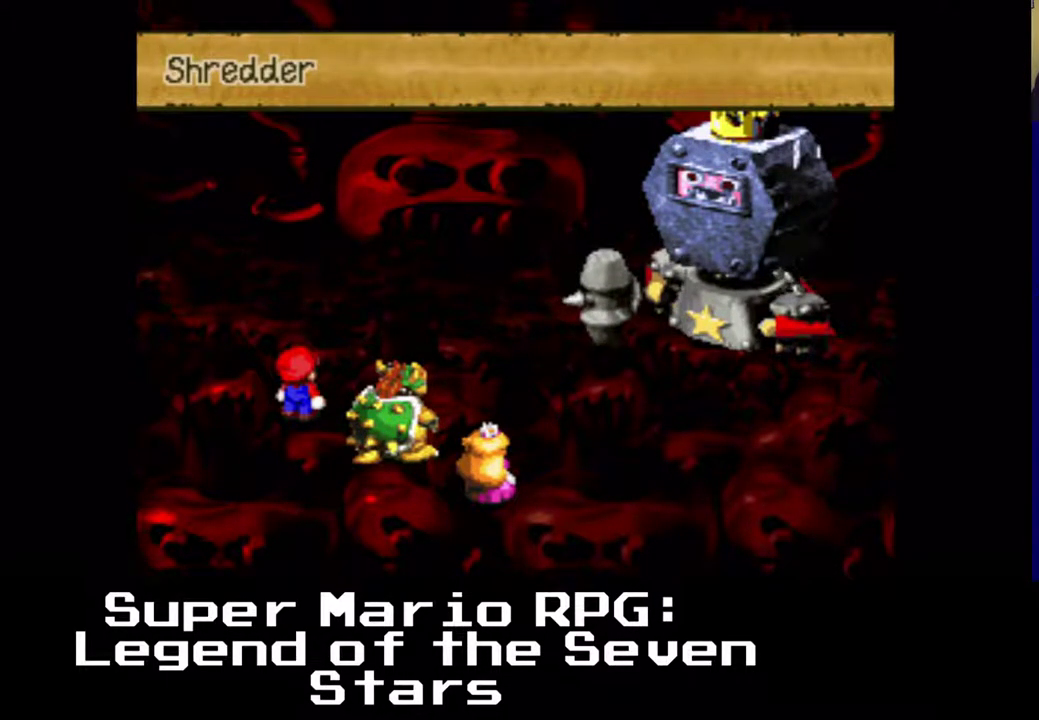
{"buttons": [], "events": [[100, "B", "up"]]}